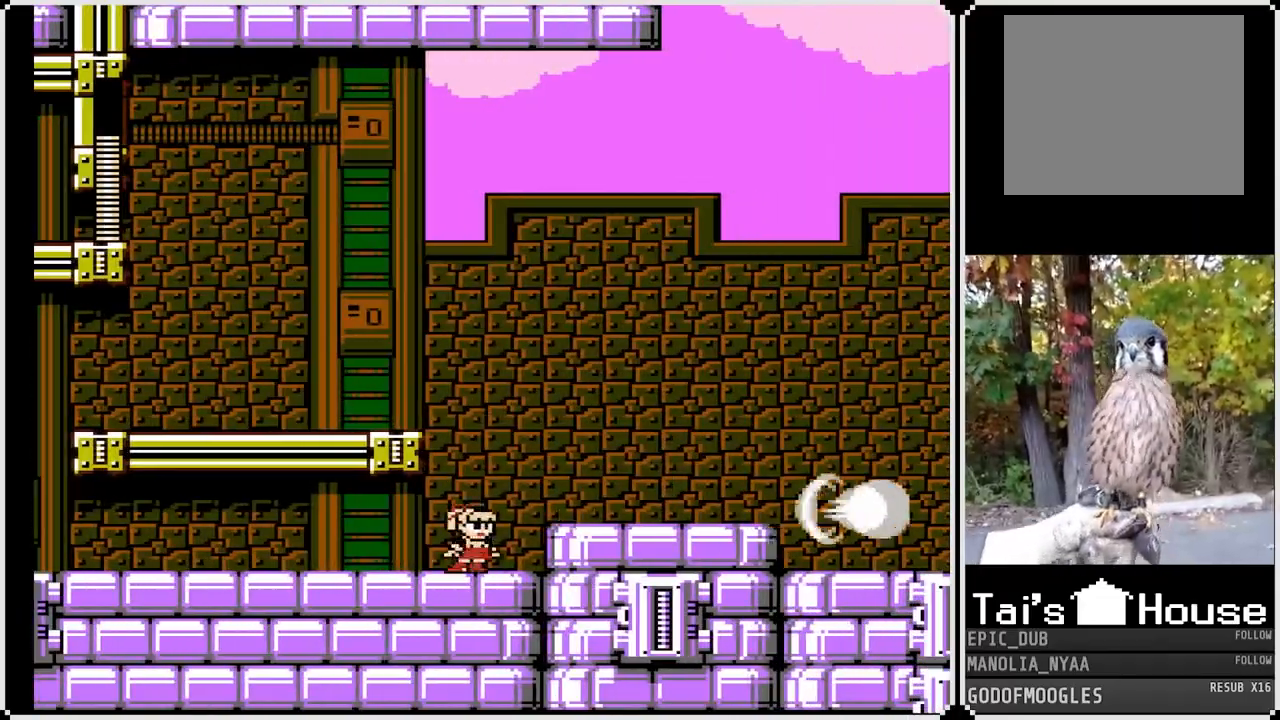
Gameplay with a controller (PlayStation layout); each line is a JSON object with the inputs held at the frame after it. "events" lists button and stick changes between this image and that frame as [ms after this image, input, new state], when the widget could be followed in between.
{"buttons": ["SQUARE", "DPAD_RIGHT"], "left_stick": "center", "right_stick": "center", "events": [[17, "DPAD_RIGHT", "down"], [50, "SQUARE", "down"], [67, "CROSS", "down"], [217, "CROSS", "up"]]}
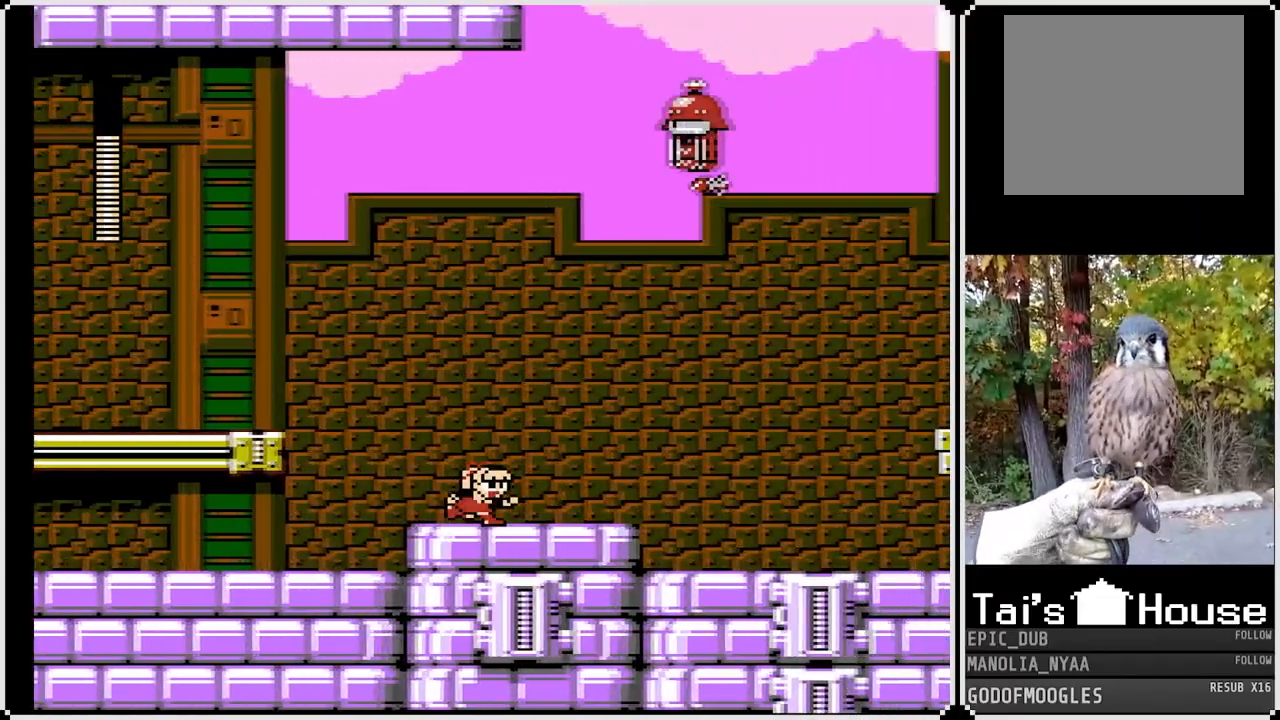
{"buttons": ["SQUARE", "DPAD_RIGHT"], "left_stick": "center", "right_stick": "center", "events": [[367, "DPAD_RIGHT", "up"], [433, "DPAD_RIGHT", "down"]]}
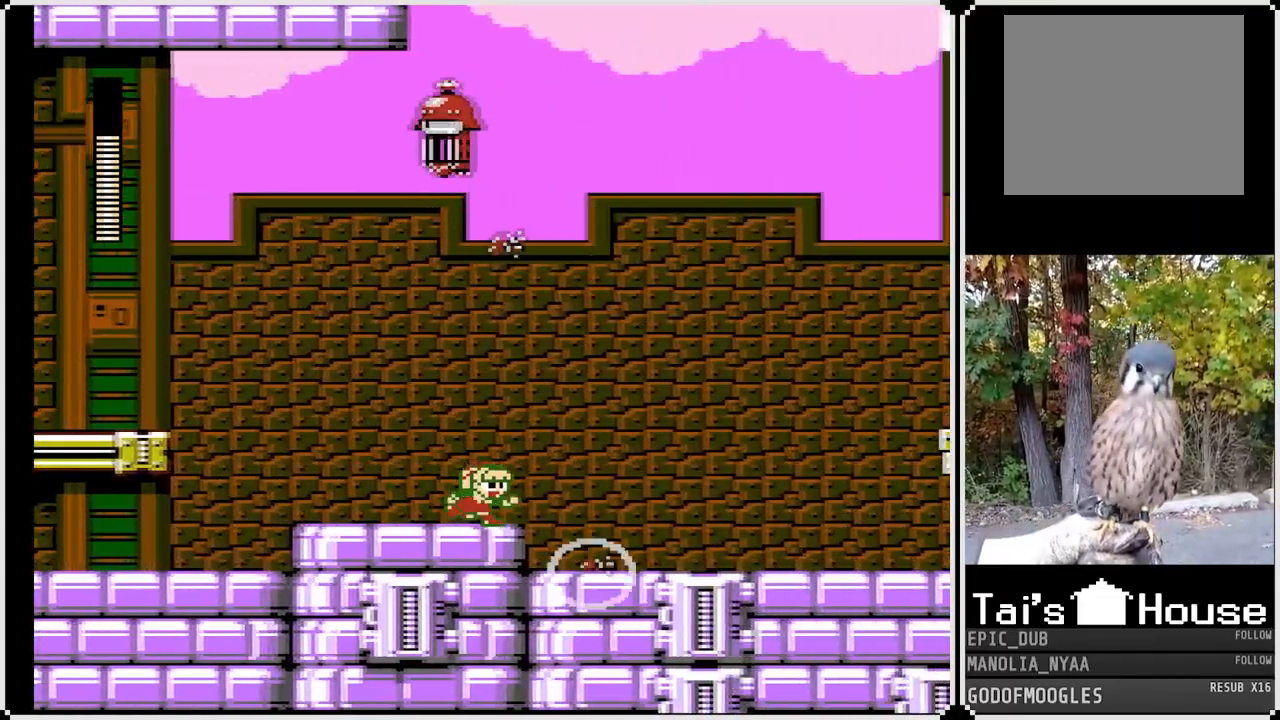
{"buttons": ["SQUARE", "DPAD_RIGHT"], "left_stick": "center", "right_stick": "center", "events": [[183, "CROSS", "down"], [333, "CROSS", "up"]]}
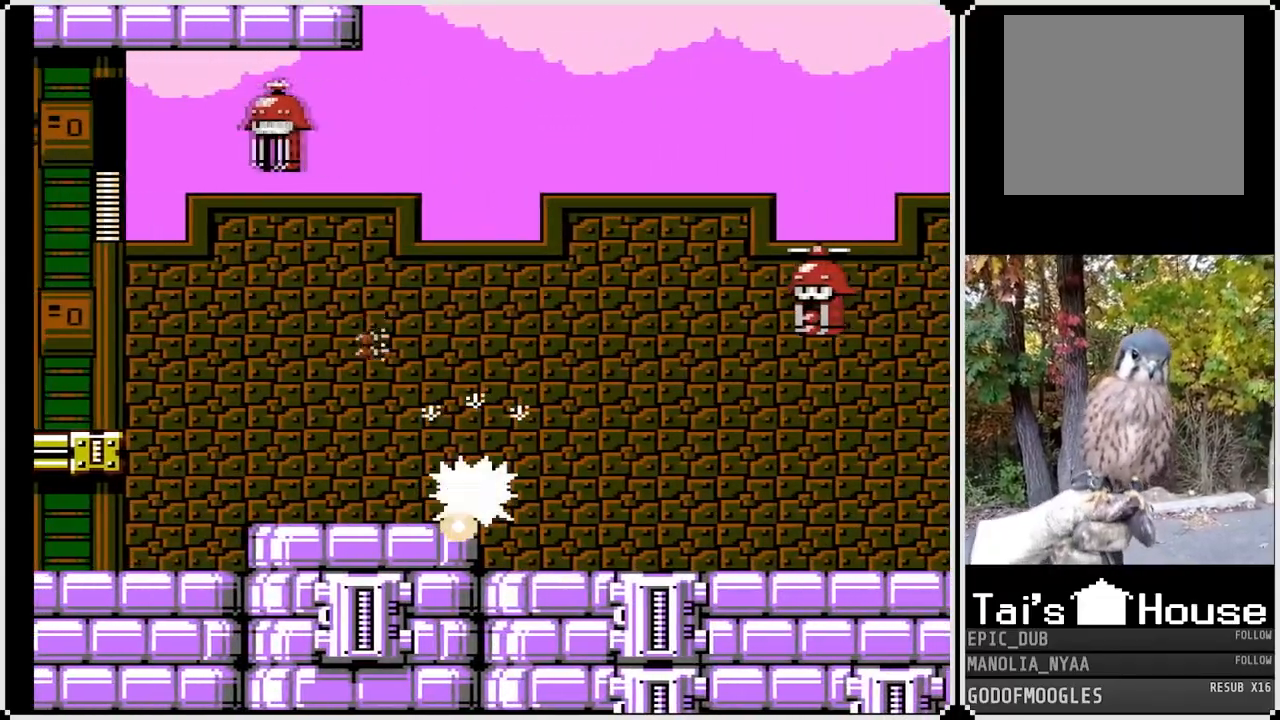
{"buttons": ["CROSS", "SQUARE"], "left_stick": "center", "right_stick": "center", "events": [[100, "DPAD_RIGHT", "up"], [350, "CROSS", "down"]]}
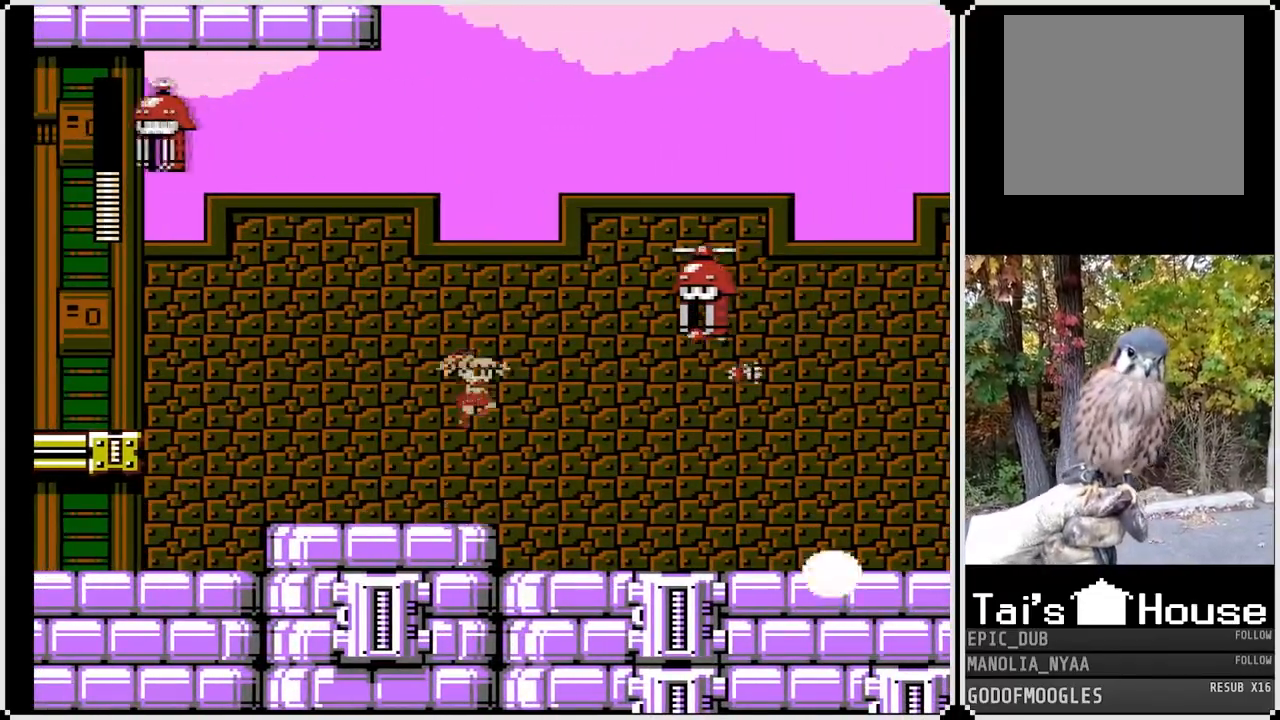
{"buttons": ["SQUARE", "DPAD_RIGHT"], "left_stick": "center", "right_stick": "center", "events": [[133, "DPAD_RIGHT", "down"], [183, "SQUARE", "up"], [200, "CROSS", "up"], [267, "SQUARE", "down"], [367, "SQUARE", "up"], [383, "SQUARE", "down"]]}
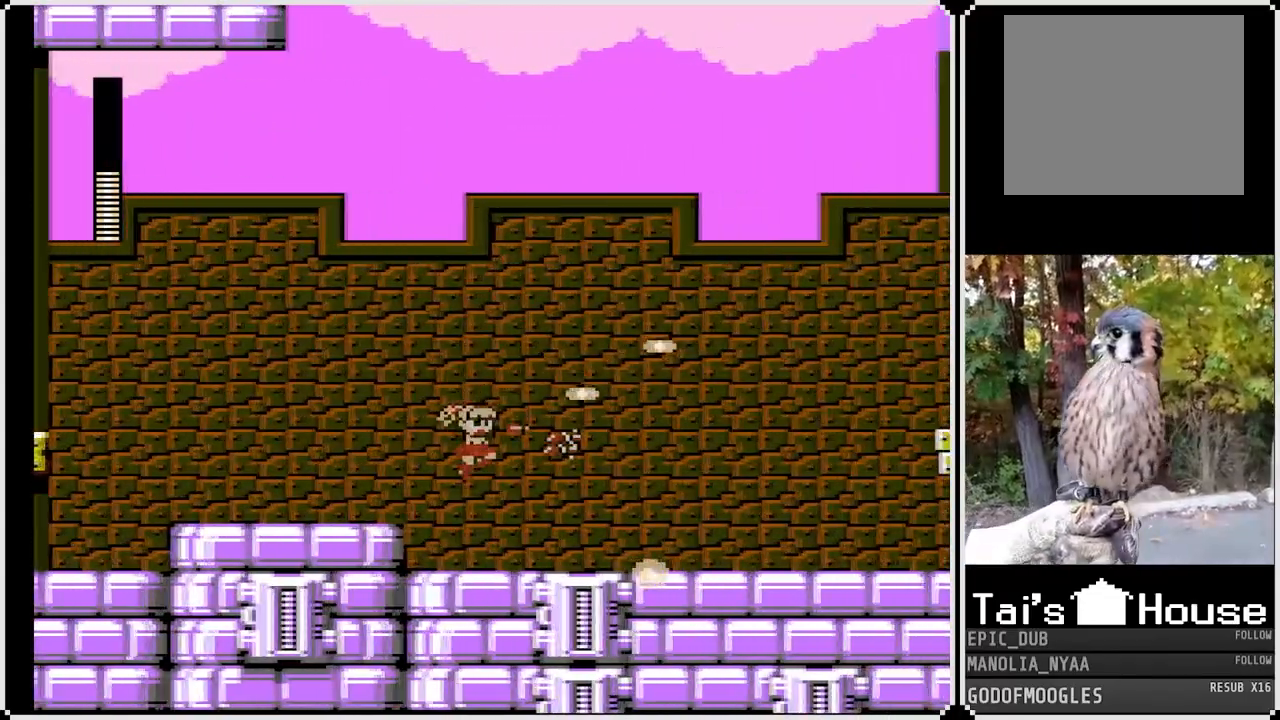
{"buttons": ["CROSS", "SQUARE", "DPAD_RIGHT"], "left_stick": "center", "right_stick": "center", "events": [[83, "DPAD_LEFT", "down"], [83, "DPAD_RIGHT", "up"], [317, "CROSS", "down"], [317, "DPAD_LEFT", "up"], [317, "DPAD_RIGHT", "down"]]}
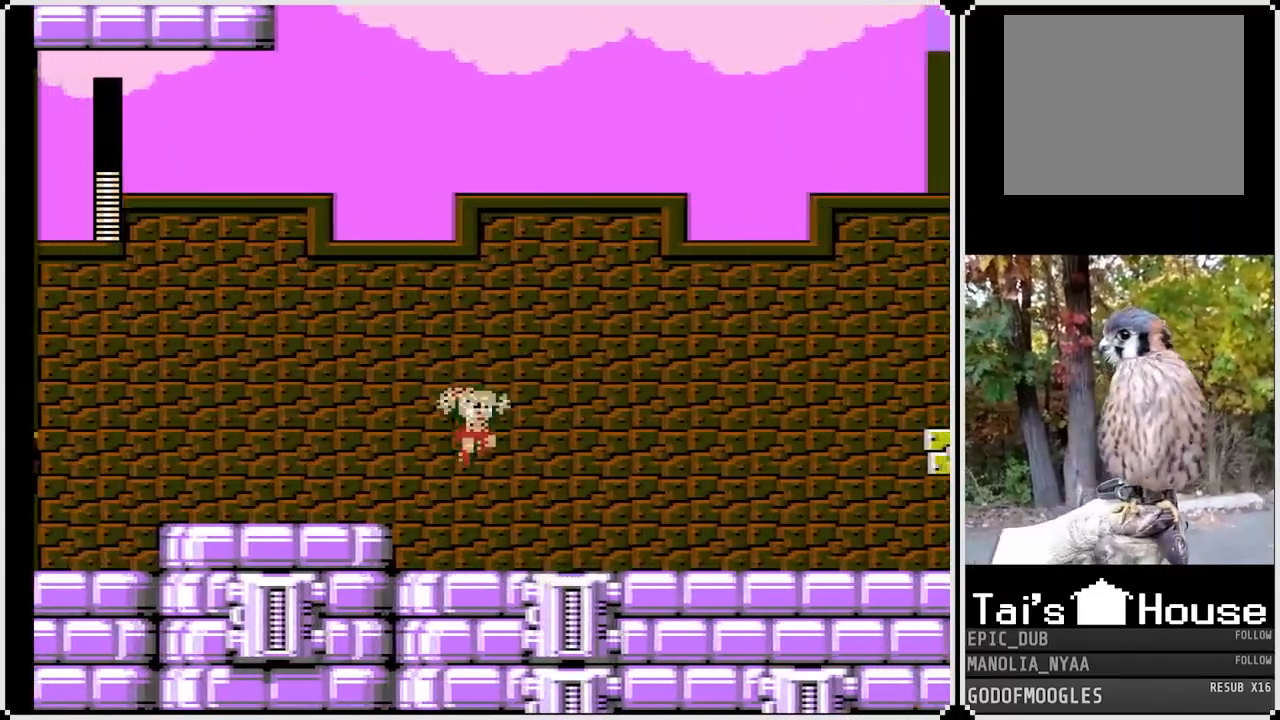
{"buttons": ["SQUARE", "DPAD_RIGHT"], "left_stick": "center", "right_stick": "center", "events": [[200, "CROSS", "up"]]}
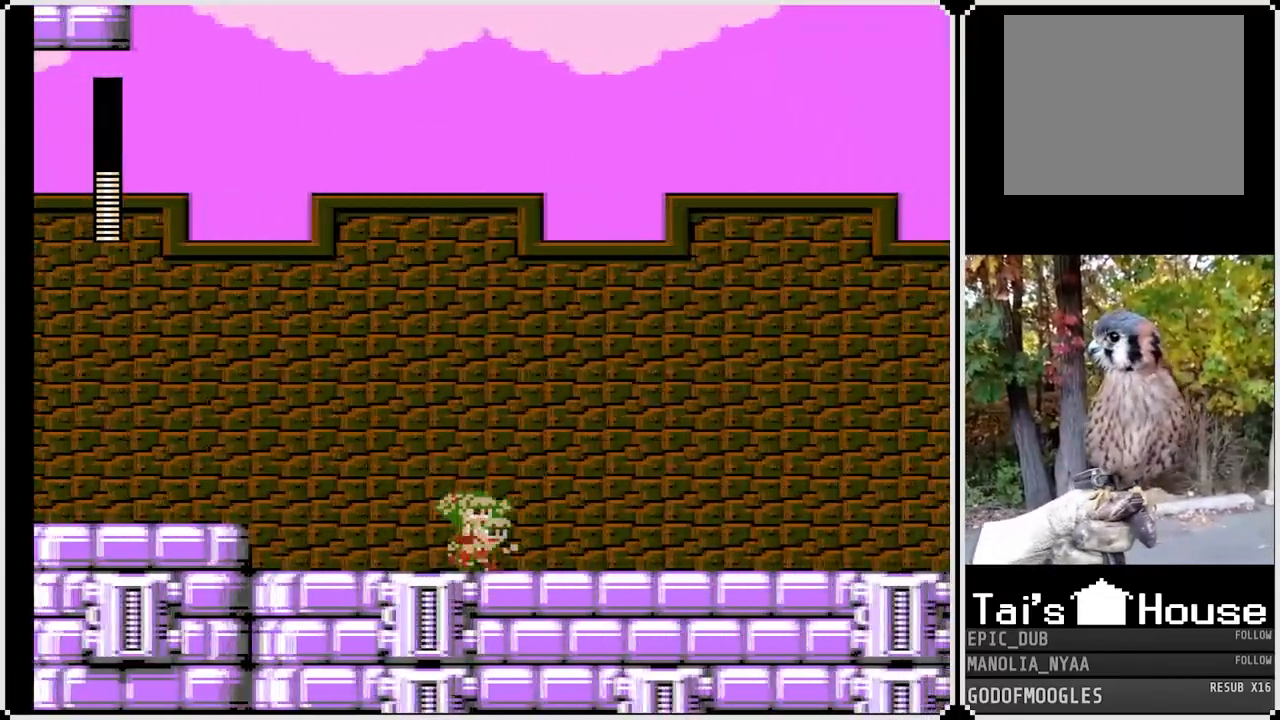
{"buttons": ["SQUARE", "DPAD_RIGHT"], "left_stick": "center", "right_stick": "center", "events": []}
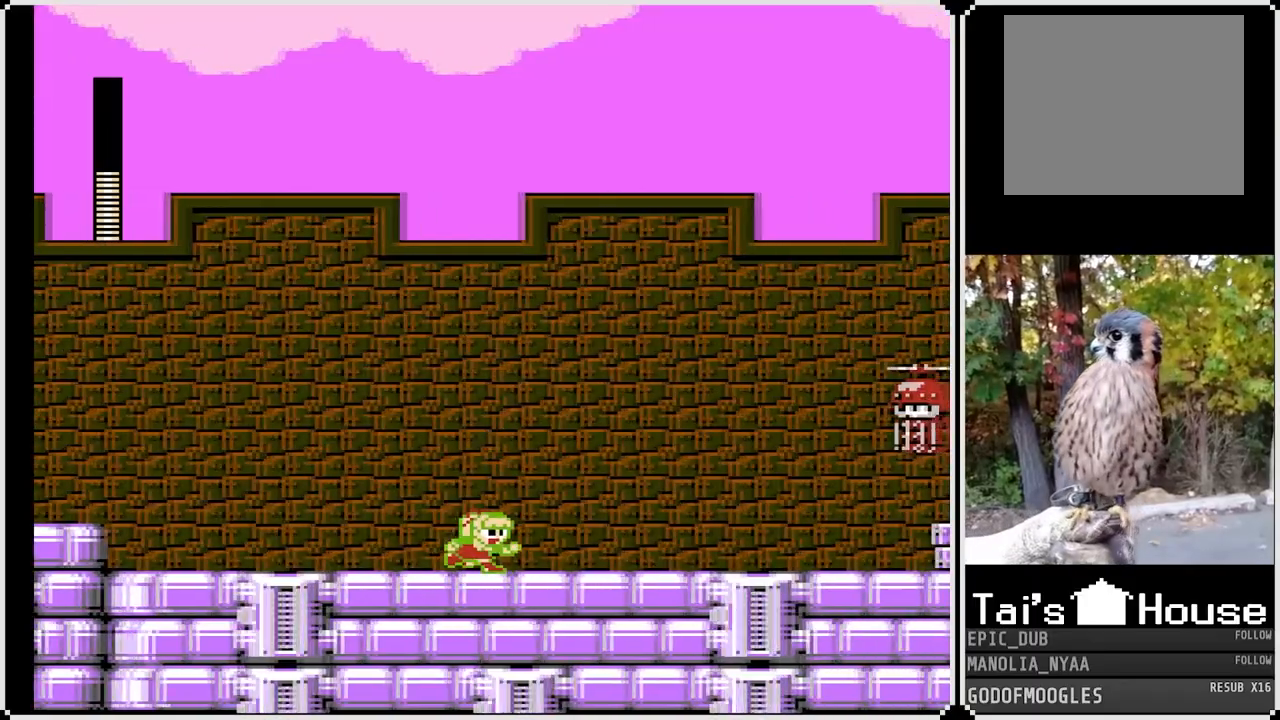
{"buttons": ["DPAD_RIGHT"], "left_stick": "center", "right_stick": "center", "events": [[233, "CROSS", "down"], [417, "SQUARE", "up"], [433, "CROSS", "up"]]}
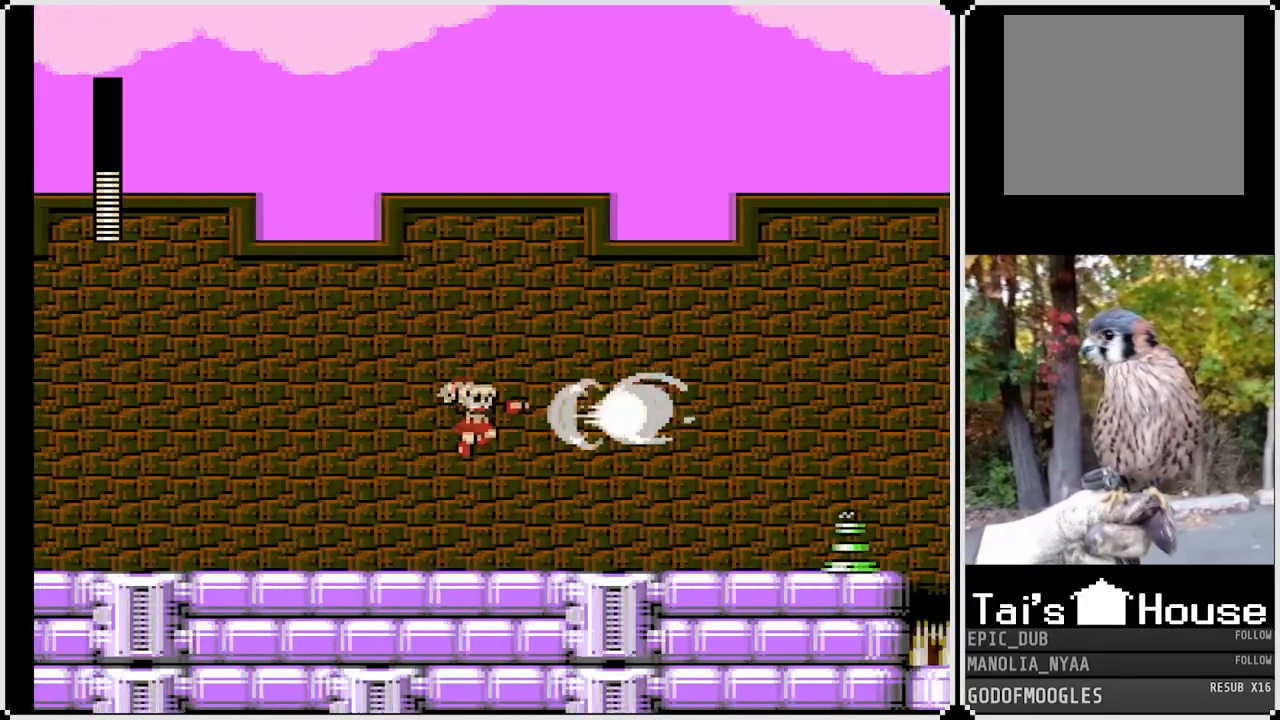
{"buttons": ["SQUARE", "DPAD_RIGHT"], "left_stick": "center", "right_stick": "center", "events": [[33, "SQUARE", "down"], [83, "DPAD_RIGHT", "up"], [150, "SQUARE", "up"], [350, "DPAD_RIGHT", "down"], [417, "SQUARE", "down"]]}
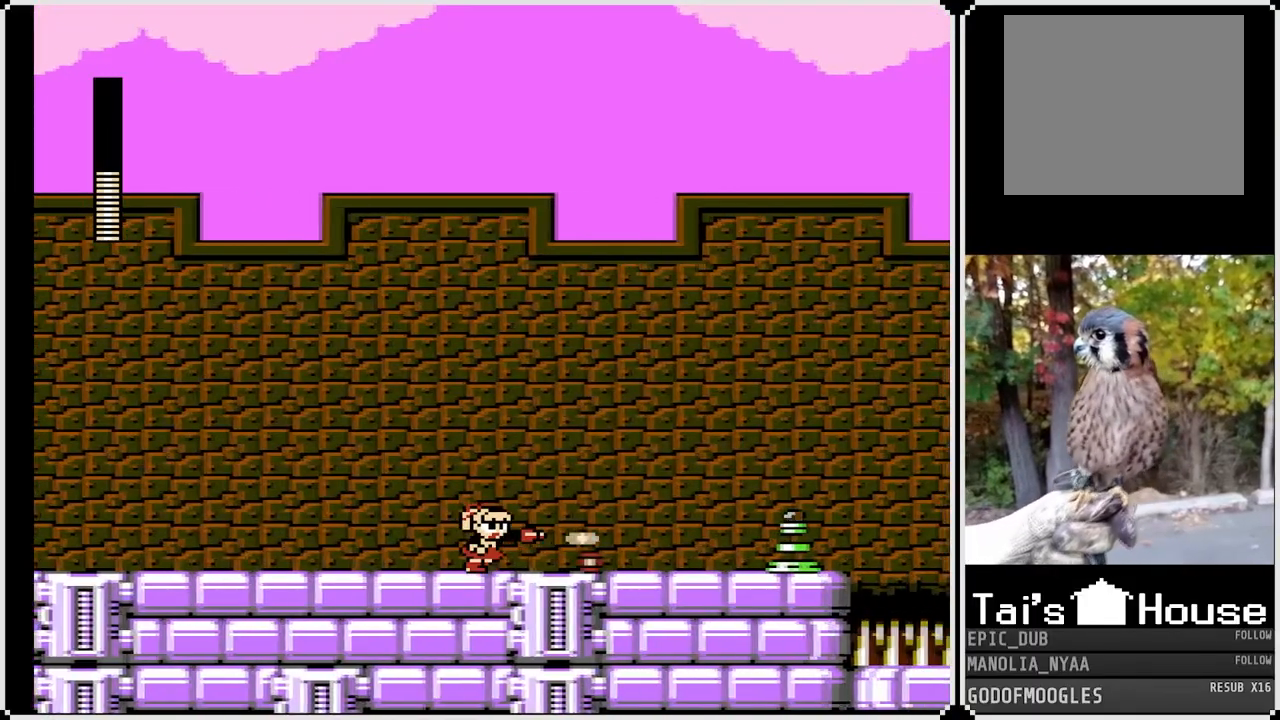
{"buttons": ["SQUARE", "DPAD_RIGHT"], "left_stick": "center", "right_stick": "center", "events": [[17, "SQUARE", "up"], [50, "SQUARE", "down"], [183, "SQUARE", "up"], [200, "DPAD_RIGHT", "up"], [233, "SQUARE", "down"], [317, "DPAD_RIGHT", "down"]]}
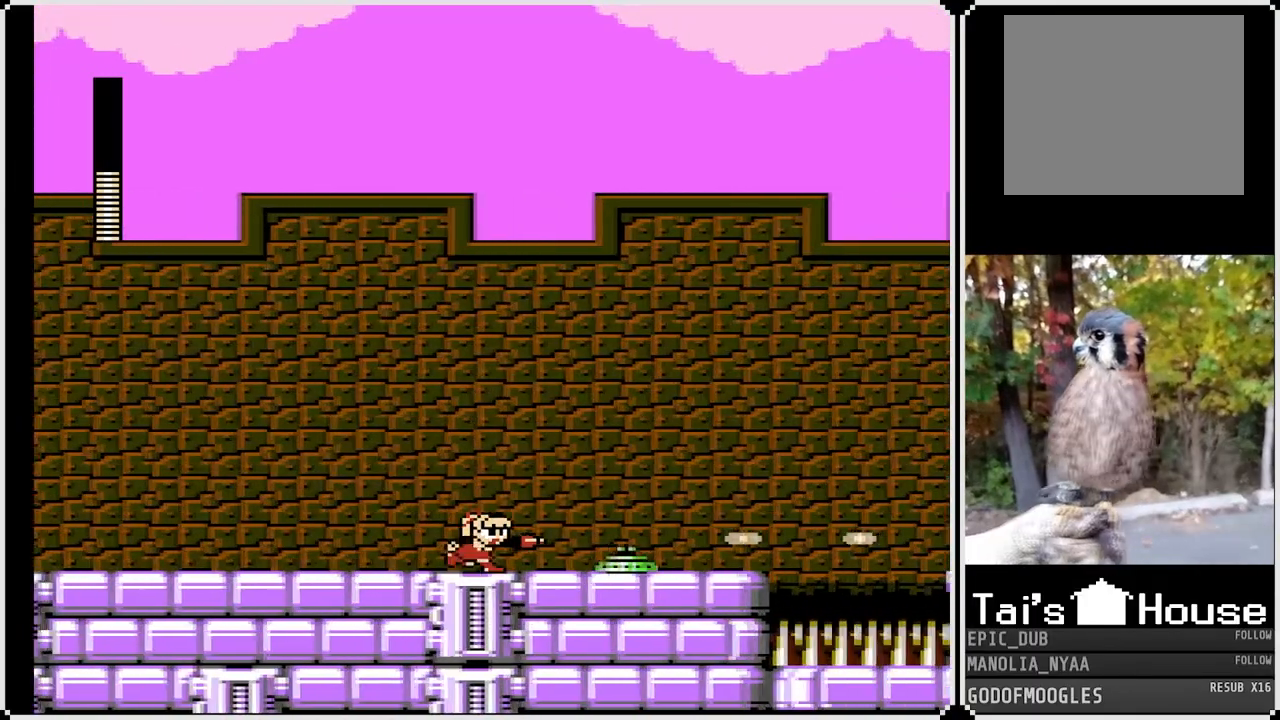
{"buttons": ["SQUARE", "DPAD_RIGHT"], "left_stick": "center", "right_stick": "center", "events": [[83, "CROSS", "down"], [317, "CROSS", "up"]]}
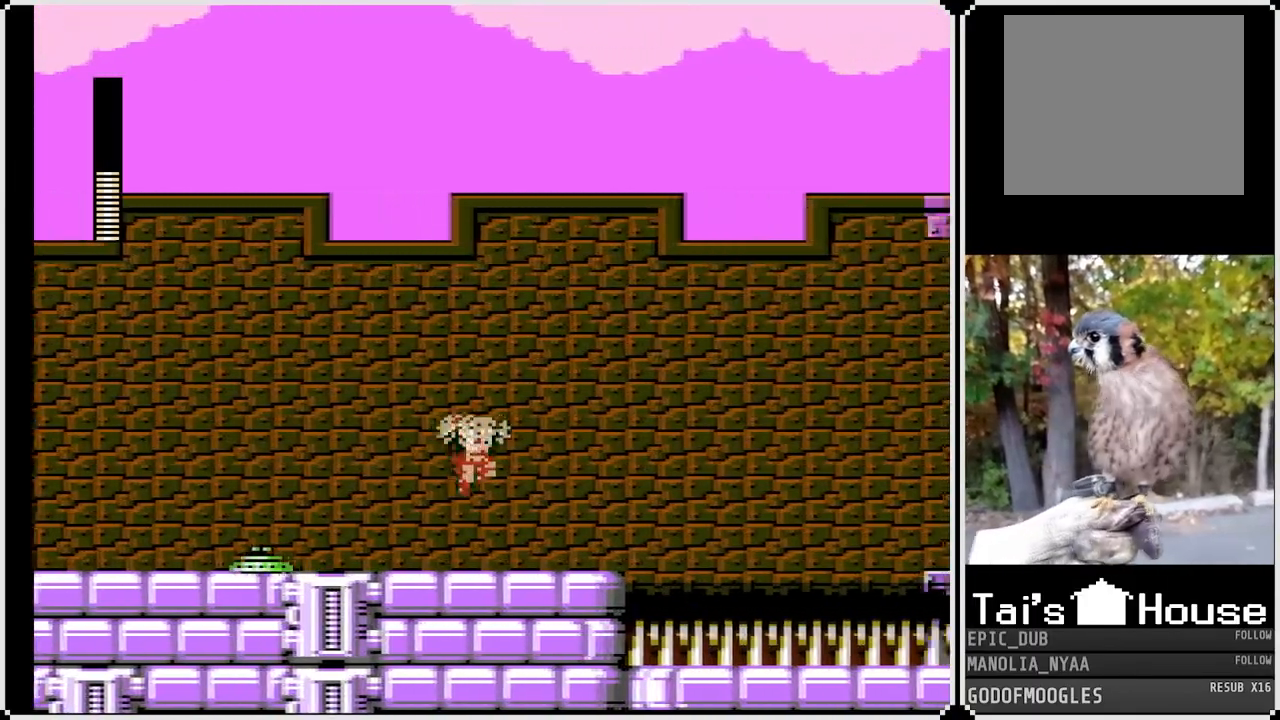
{"buttons": [], "left_stick": "center", "right_stick": "center", "events": [[333, "DPAD_RIGHT", "up"], [333, "SQUARE", "up"]]}
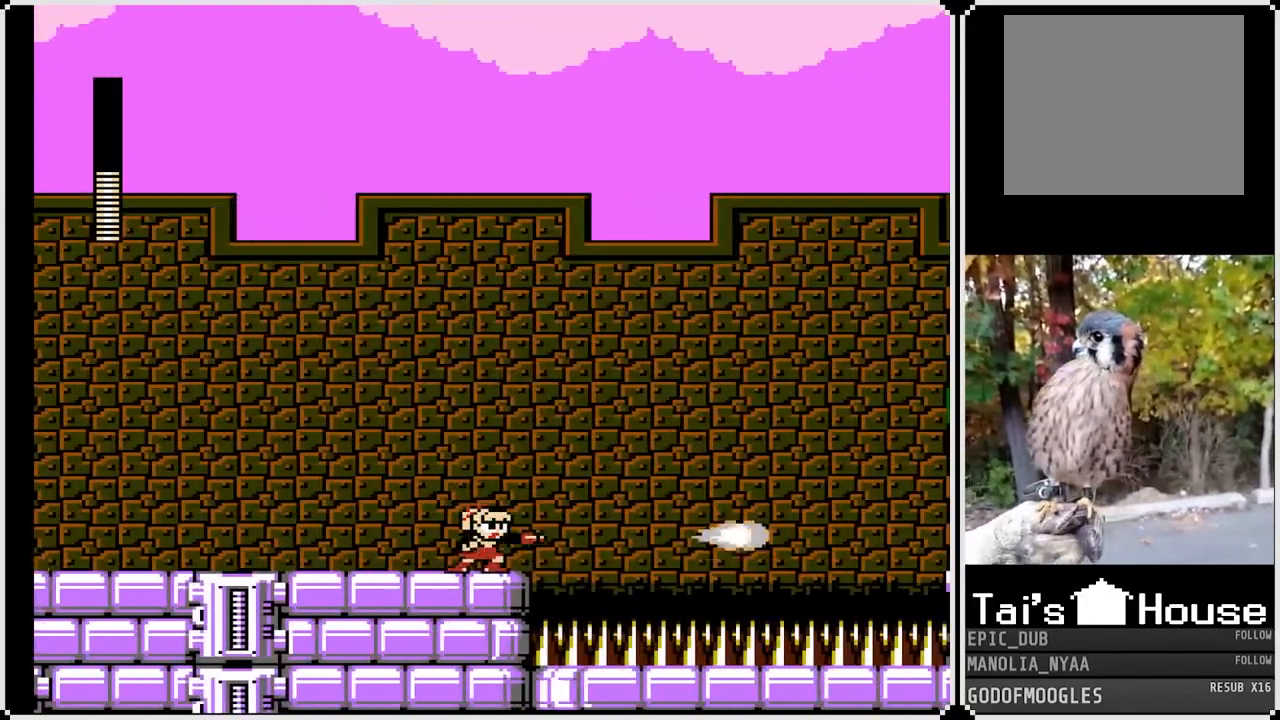
{"buttons": [], "left_stick": "center", "right_stick": "center", "events": []}
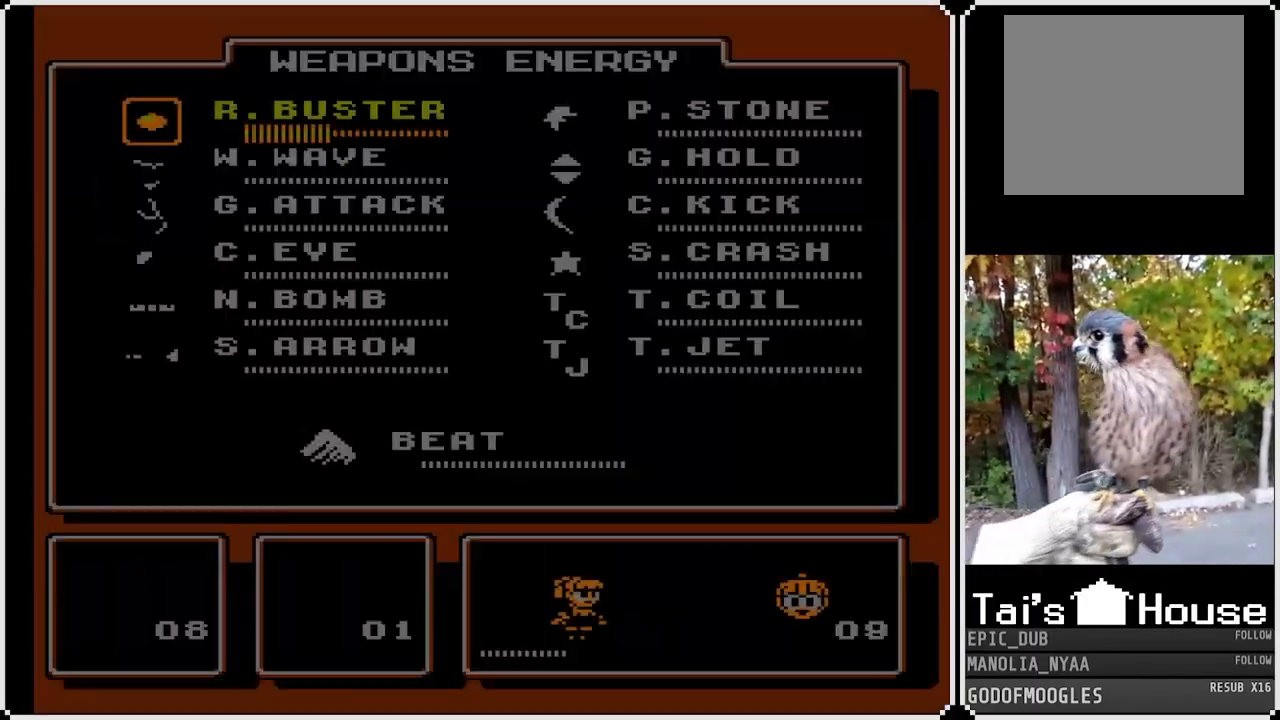
{"buttons": ["DPAD_DOWN"], "left_stick": "center", "right_stick": "center", "events": [[217, "DPAD_RIGHT", "down"], [367, "DPAD_RIGHT", "up"], [500, "DPAD_DOWN", "down"]]}
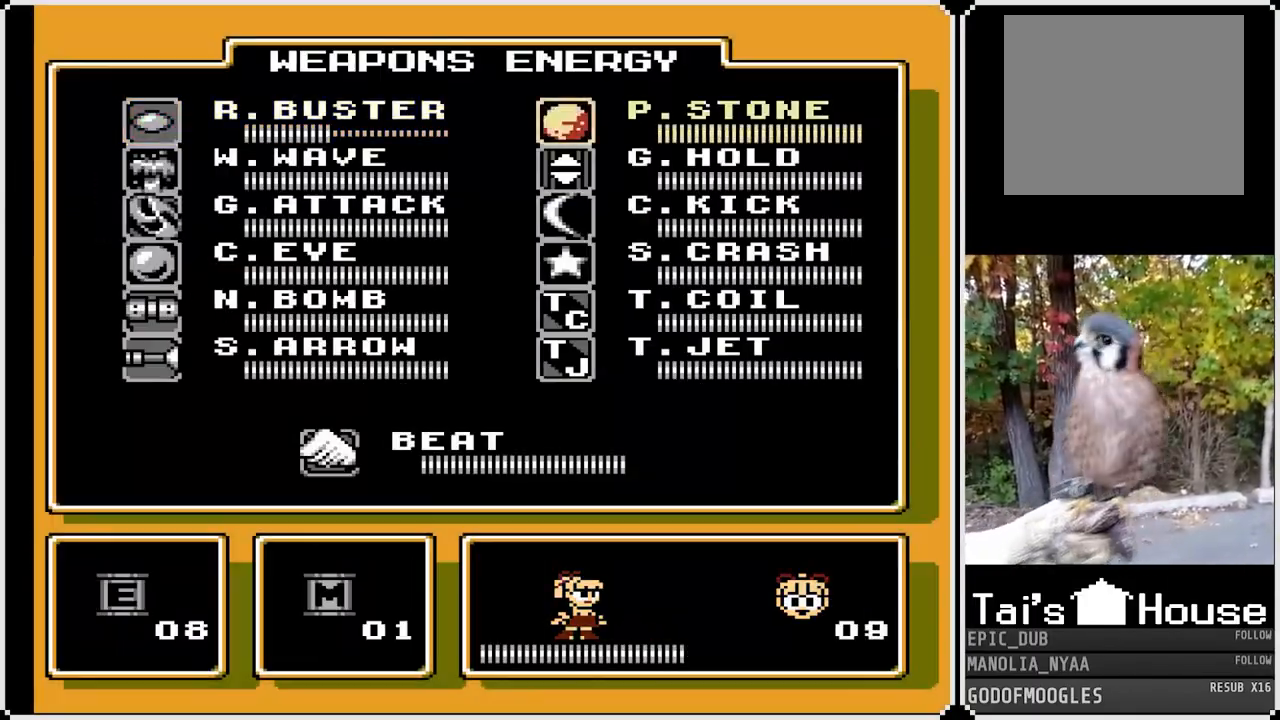
{"buttons": ["DPAD_DOWN"], "left_stick": "center", "right_stick": "center", "events": [[100, "DPAD_DOWN", "up"], [167, "DPAD_DOWN", "down"], [300, "DPAD_DOWN", "up"], [350, "DPAD_DOWN", "down"], [450, "DPAD_DOWN", "up"], [500, "DPAD_DOWN", "down"]]}
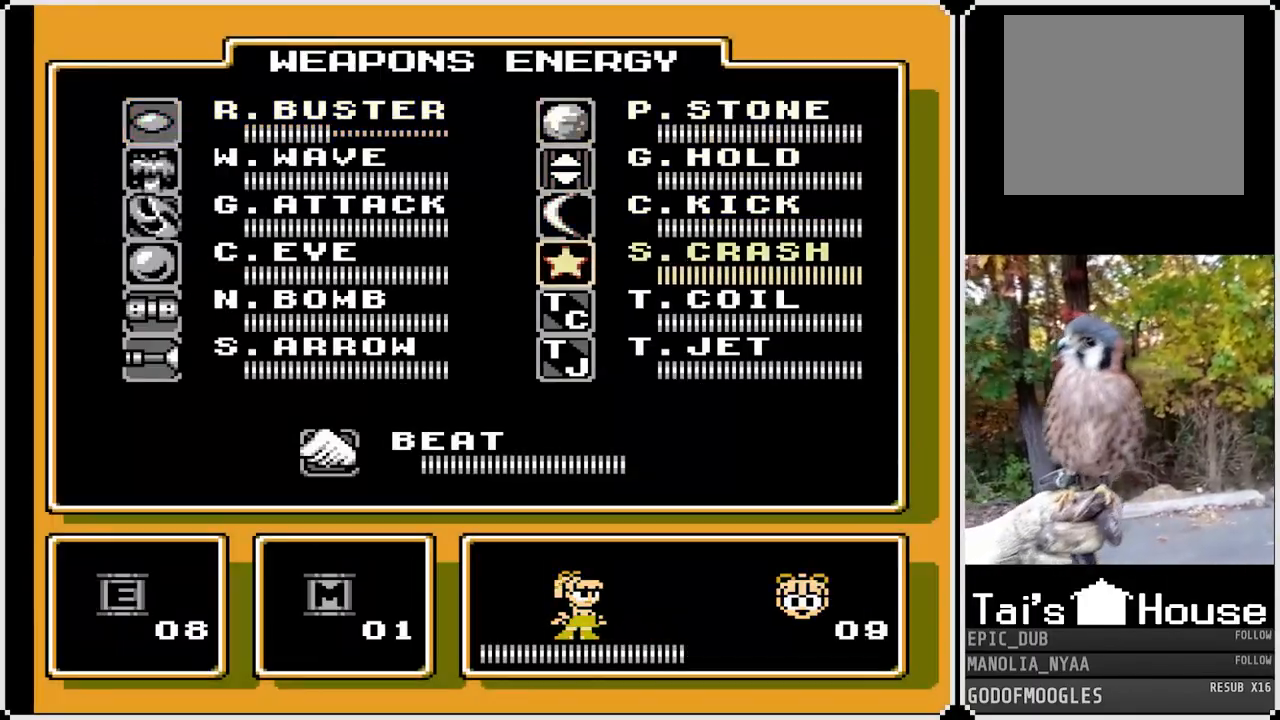
{"buttons": [], "left_stick": "center", "right_stick": "center", "events": [[117, "DPAD_DOWN", "up"], [333, "DPAD_DOWN", "down"], [450, "DPAD_DOWN", "up"]]}
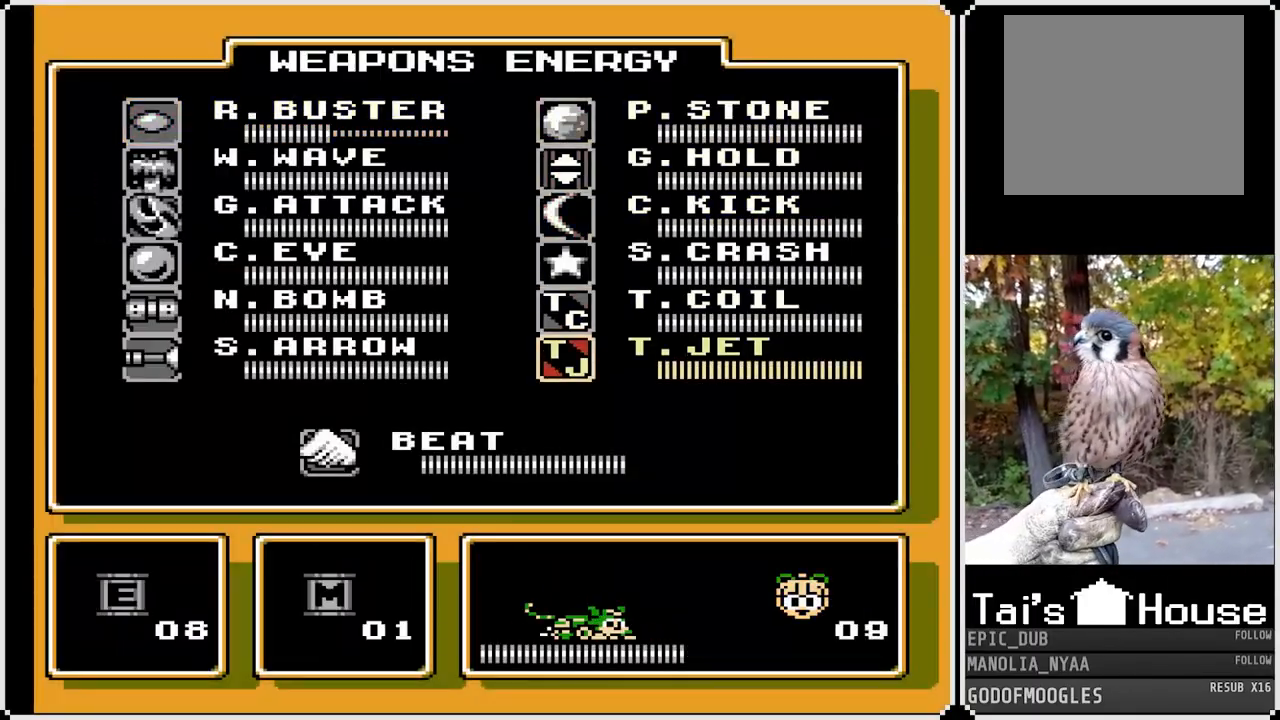
{"buttons": [], "left_stick": "center", "right_stick": "center", "events": []}
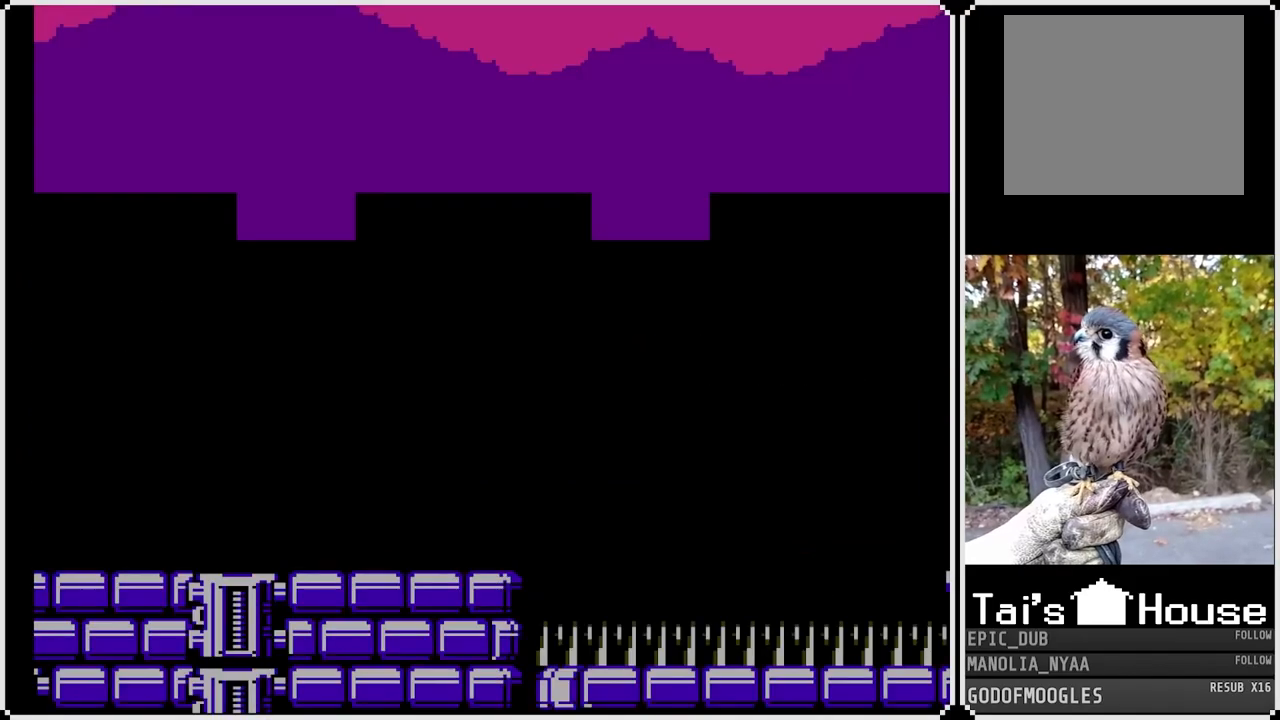
{"buttons": [], "left_stick": "center", "right_stick": "center", "events": [[250, "SQUARE", "down"], [383, "SQUARE", "up"]]}
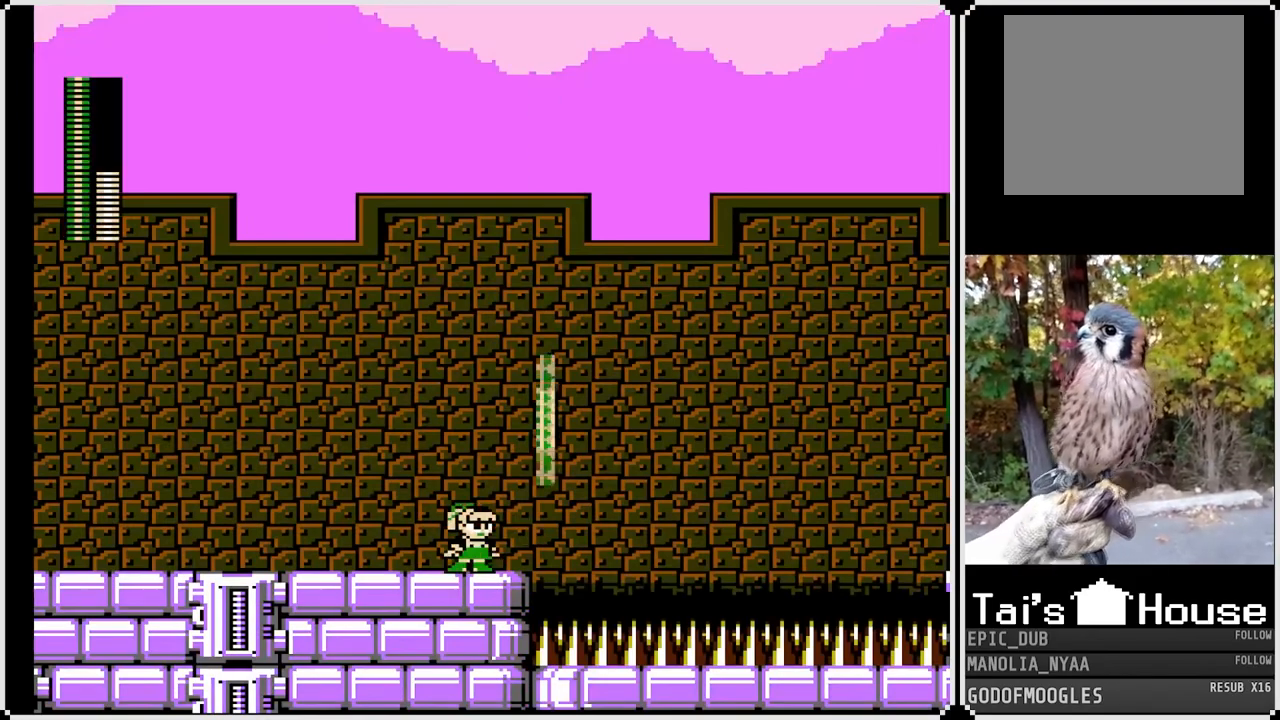
{"buttons": ["DPAD_RIGHT"], "left_stick": "center", "right_stick": "center", "events": [[150, "CROSS", "down"], [300, "DPAD_RIGHT", "down"], [400, "CROSS", "up"]]}
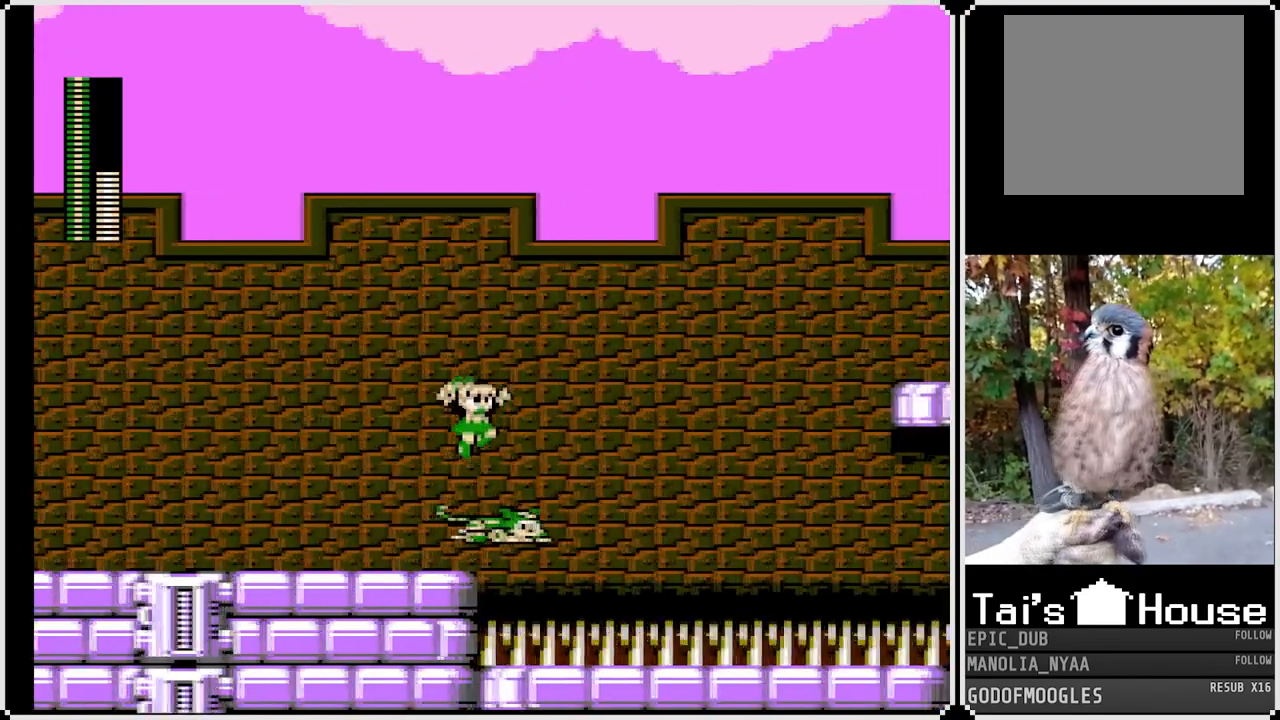
{"buttons": ["DPAD_UP"], "left_stick": "center", "right_stick": "center", "events": [[83, "DPAD_RIGHT", "up"], [200, "DPAD_UP", "down"]]}
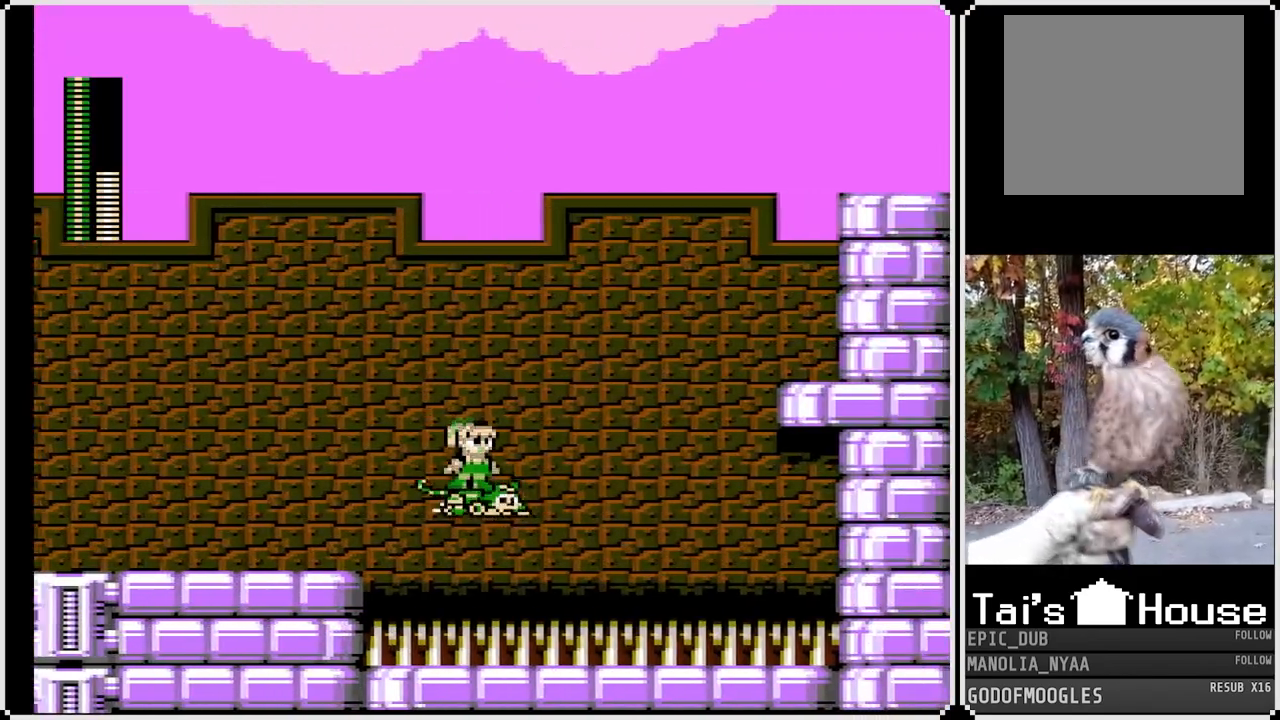
{"buttons": ["DPAD_UP"], "left_stick": "center", "right_stick": "center", "events": []}
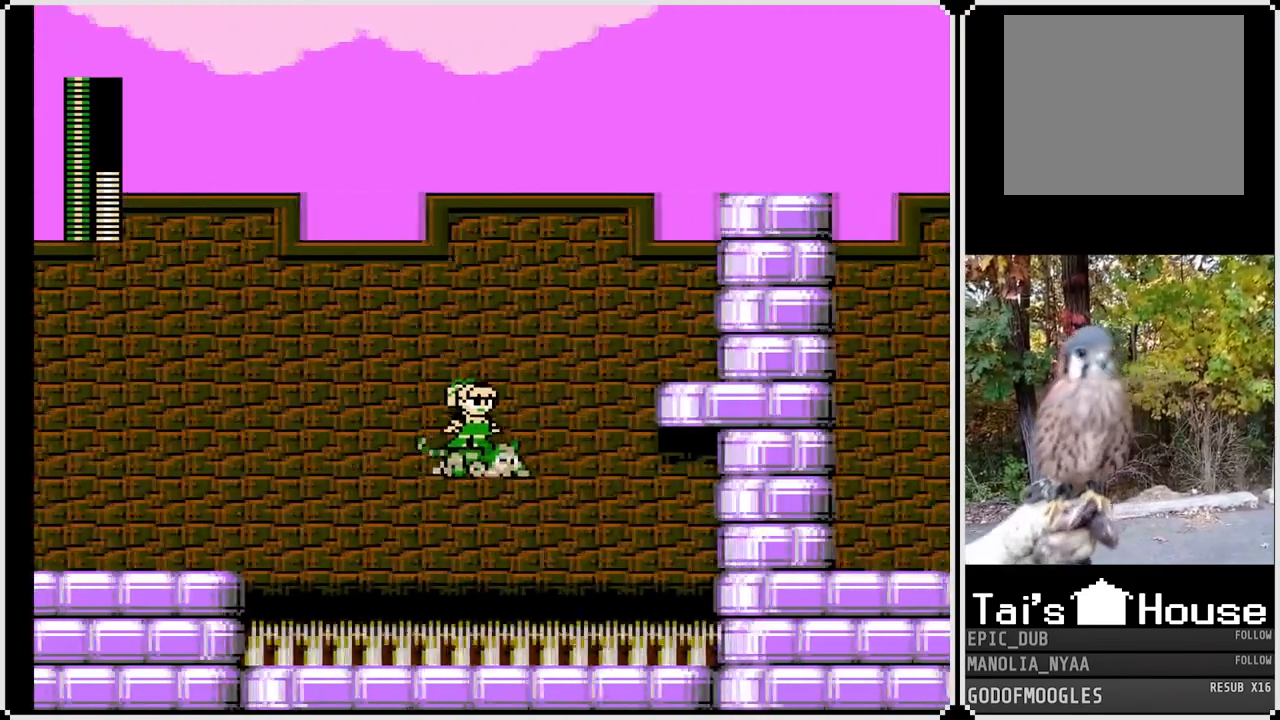
{"buttons": ["CROSS", "DPAD_UP", "DPAD_RIGHT"], "left_stick": "center", "right_stick": "center", "events": [[233, "CROSS", "down"], [383, "DPAD_RIGHT", "down"]]}
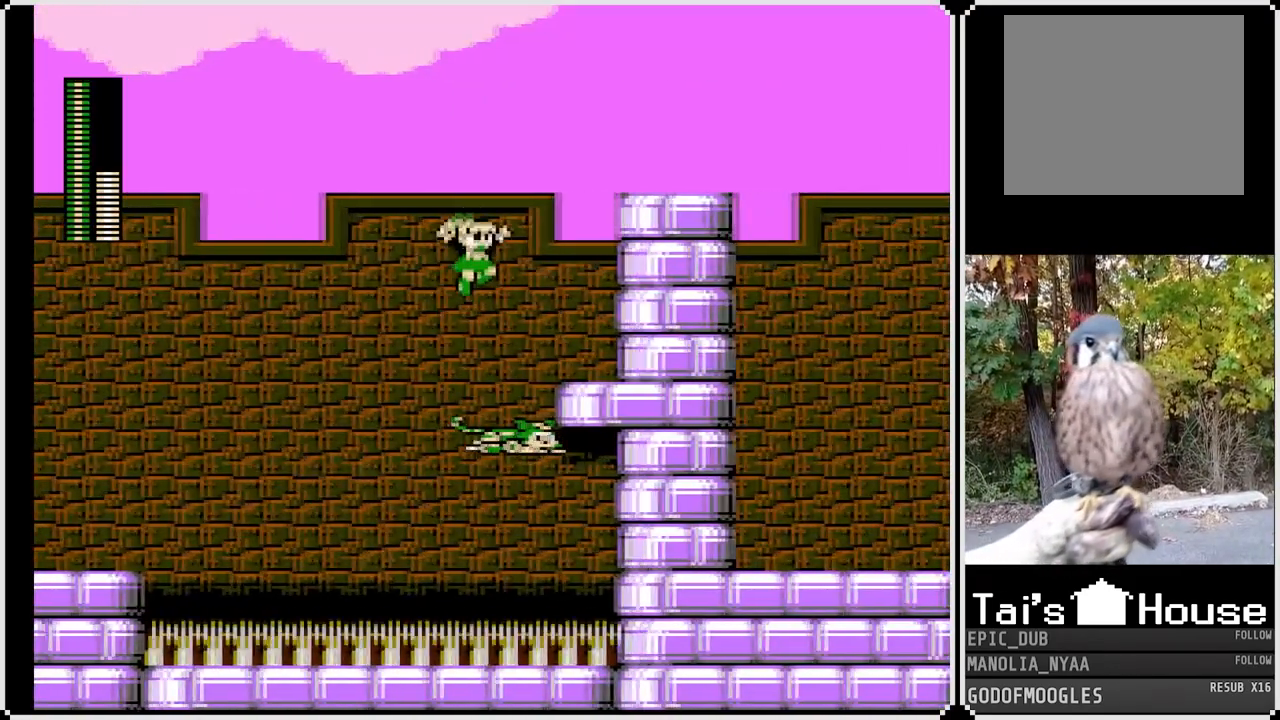
{"buttons": ["CROSS"], "left_stick": "center", "right_stick": "center", "events": [[283, "CROSS", "up"], [400, "DPAD_RIGHT", "up"], [450, "CROSS", "down"], [450, "DPAD_UP", "up"]]}
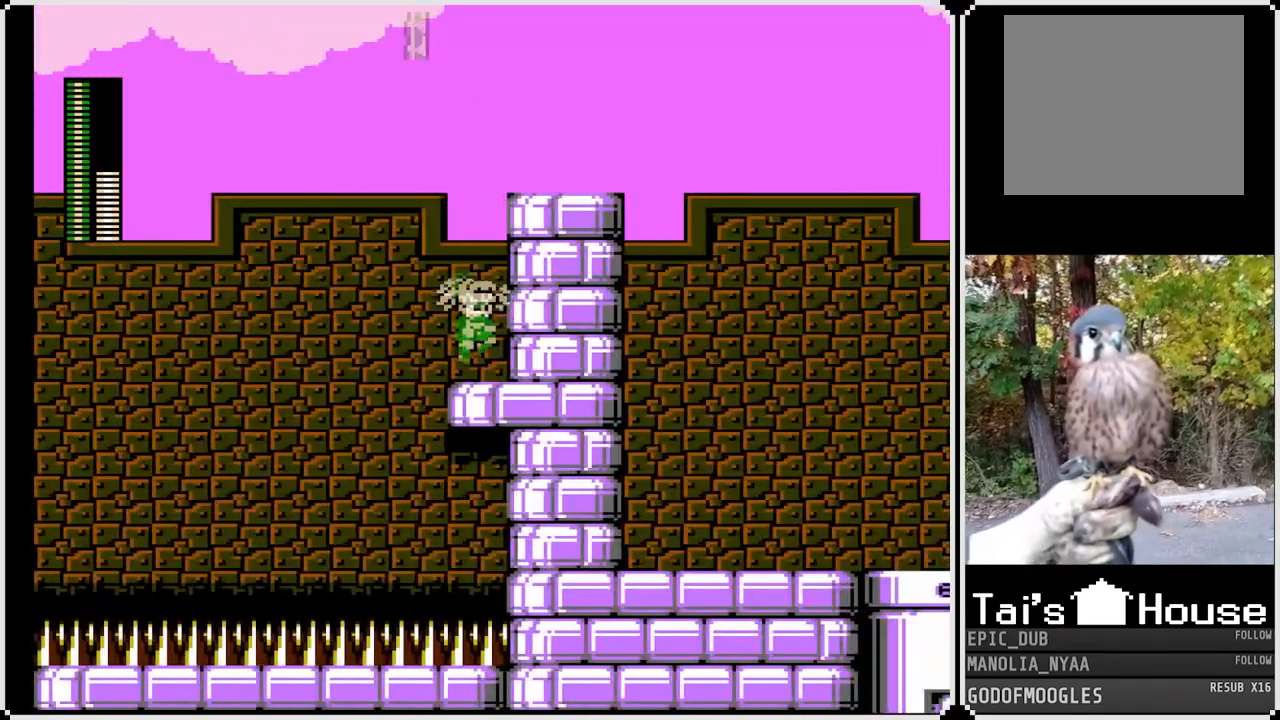
{"buttons": [], "left_stick": "center", "right_stick": "center", "events": [[200, "DPAD_RIGHT", "down"], [450, "CROSS", "up"], [500, "DPAD_RIGHT", "up"]]}
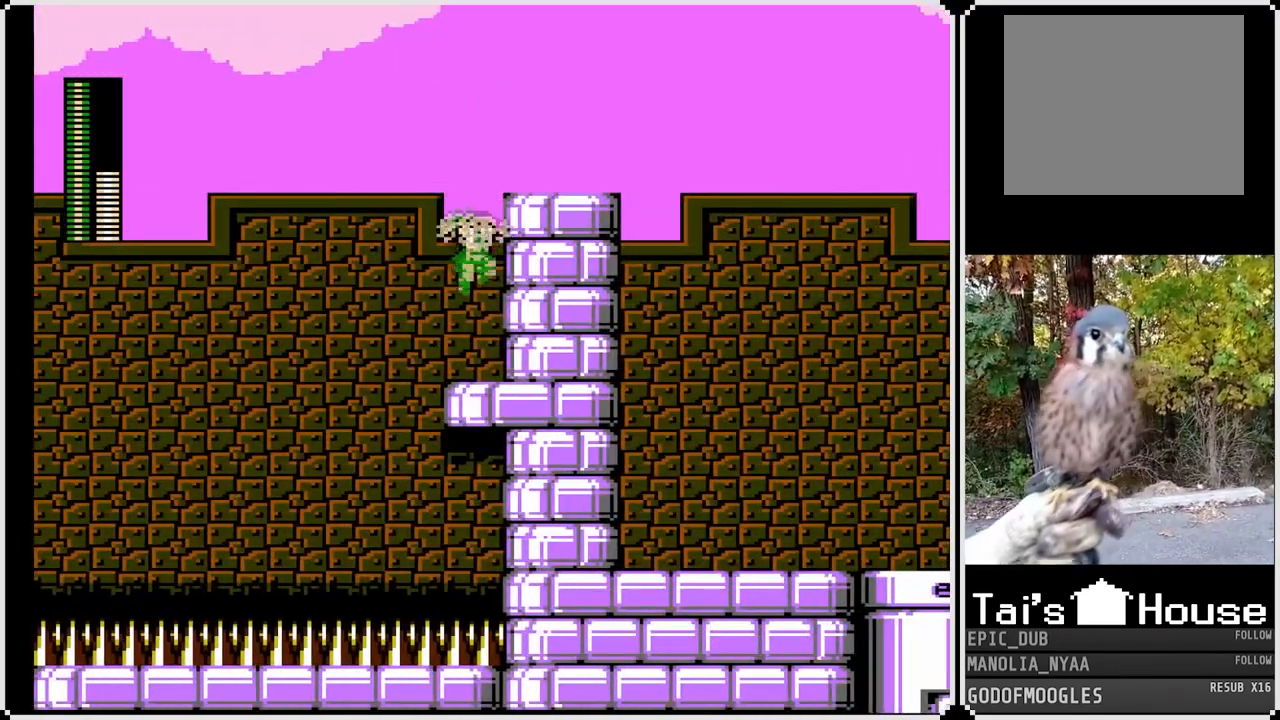
{"buttons": [], "left_stick": "center", "right_stick": "center", "events": []}
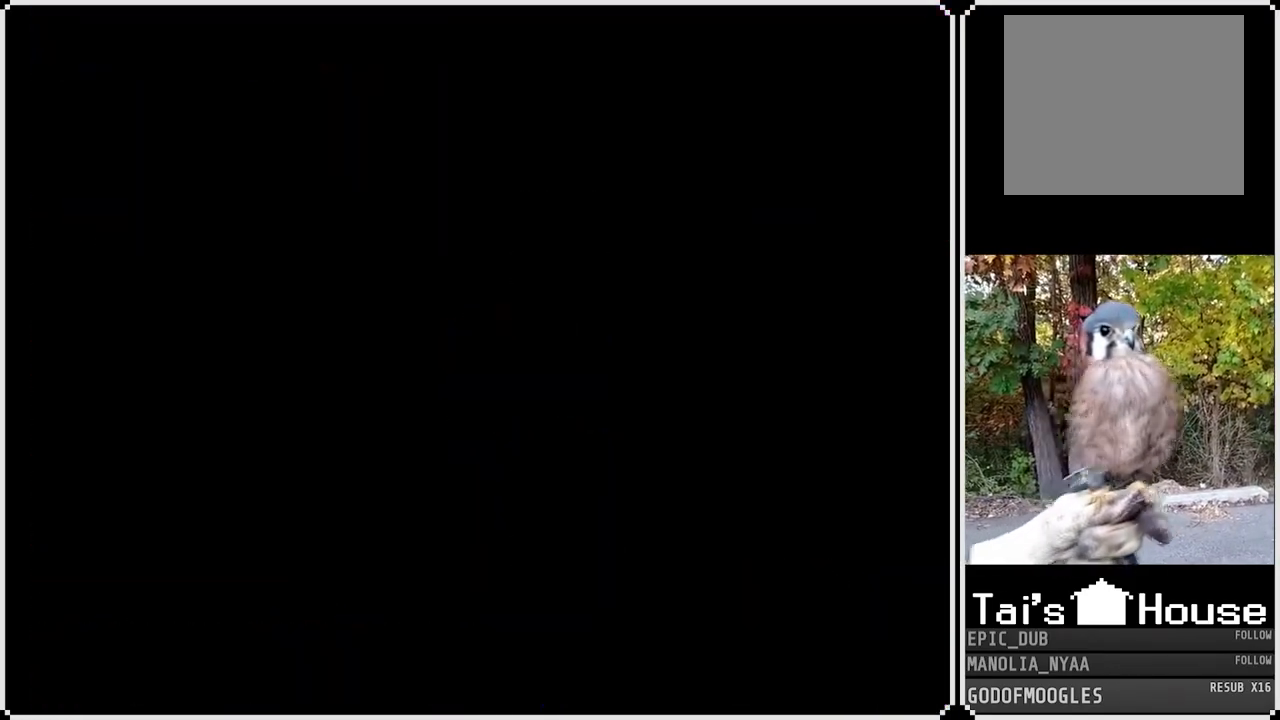
{"buttons": [], "left_stick": "center", "right_stick": "center", "events": []}
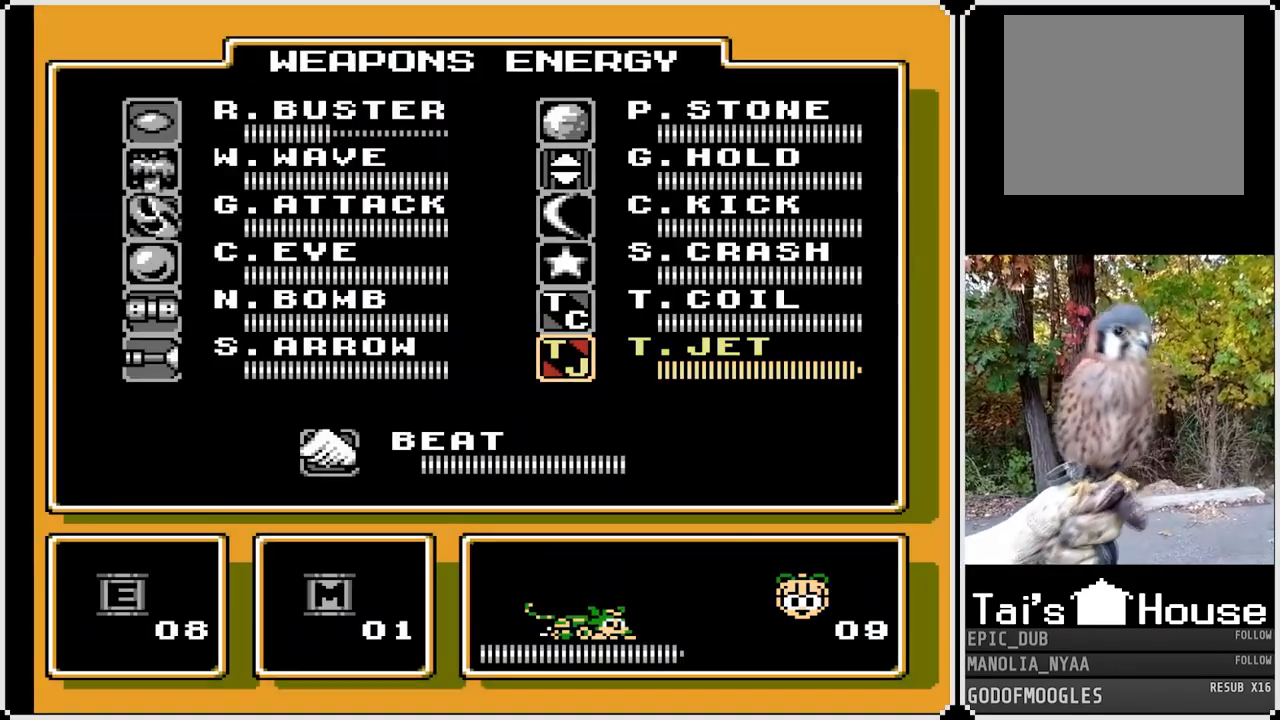
{"buttons": [], "left_stick": "center", "right_stick": "center", "events": [[133, "DPAD_UP", "down"], [250, "DPAD_UP", "up"]]}